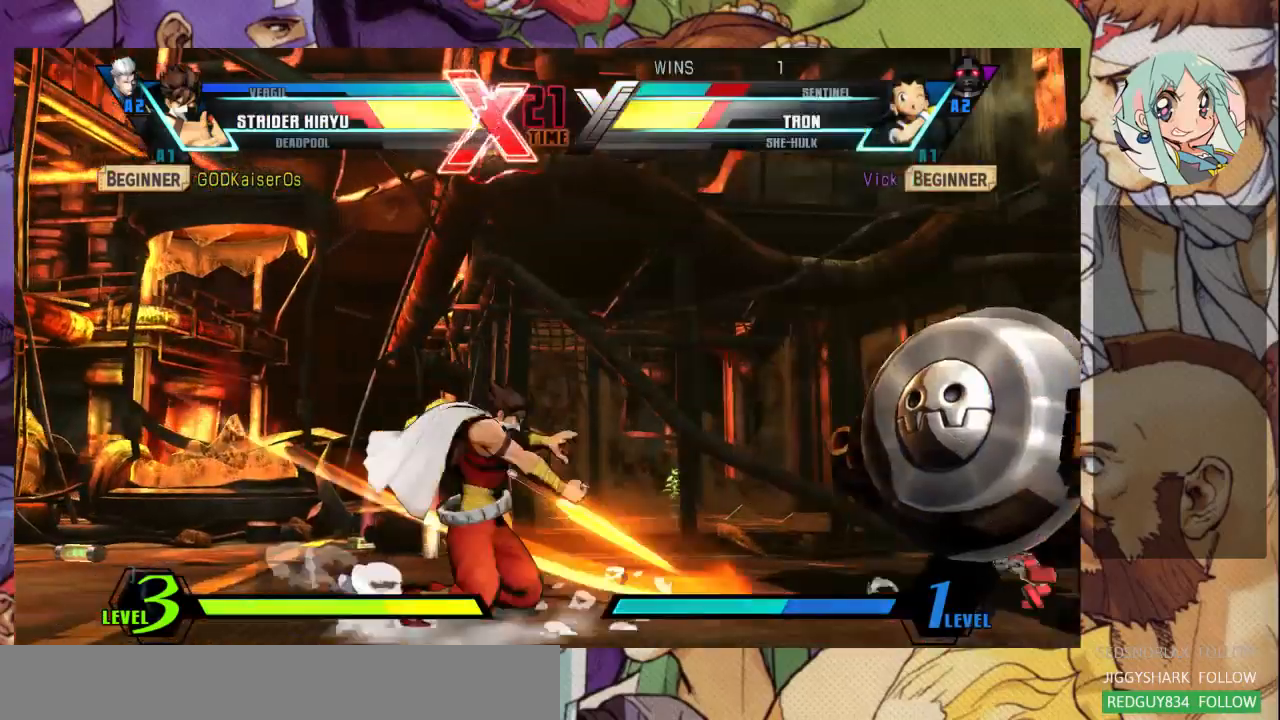
Gameplay with a controller (arcade stick); each line is a JSON object with the inputs held at the frame after it (dt_ms = milliseconds from this image to that frame). "events" lists button and stick changes between this image and that frame as [ms after this image, input, new state], when the widget could be followed in between. Not read: L3 R3.
{"dt_ms": 500, "buttons": [], "left_stick": "up-right", "events": []}
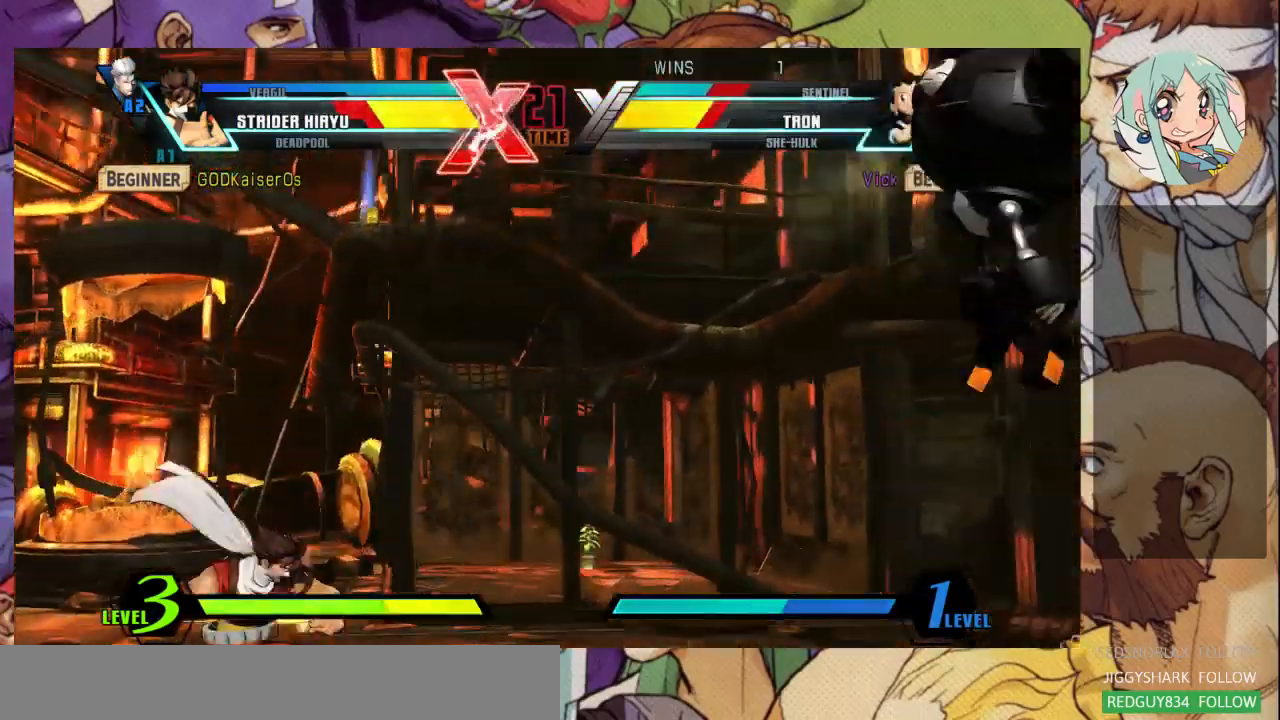
{"dt_ms": 500, "buttons": [], "left_stick": "up-left", "events": [[67, "R1", "down"], [100, "TRIANGLE", "down"], [233, "R1", "up"], [233, "TRIANGLE", "up"], [367, "left_stick", "left"], [467, "left_stick", "up-left"]]}
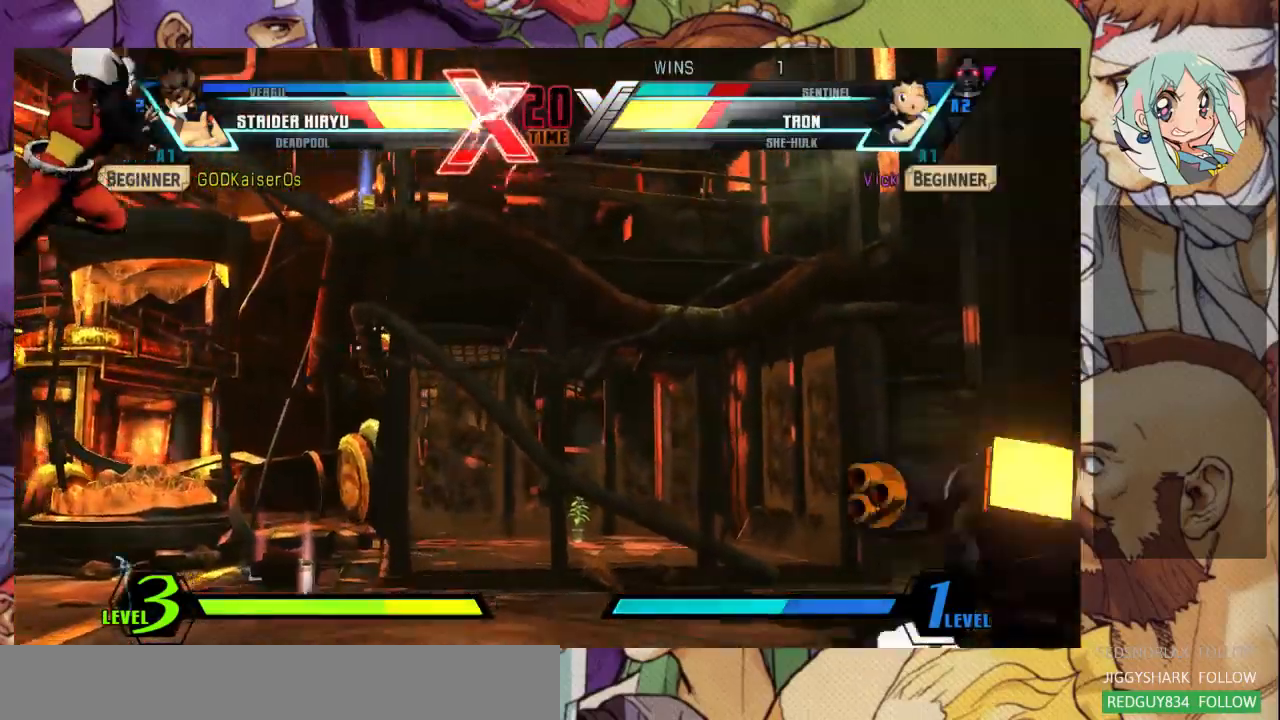
{"dt_ms": 1000, "buttons": [], "left_stick": "up-right"}
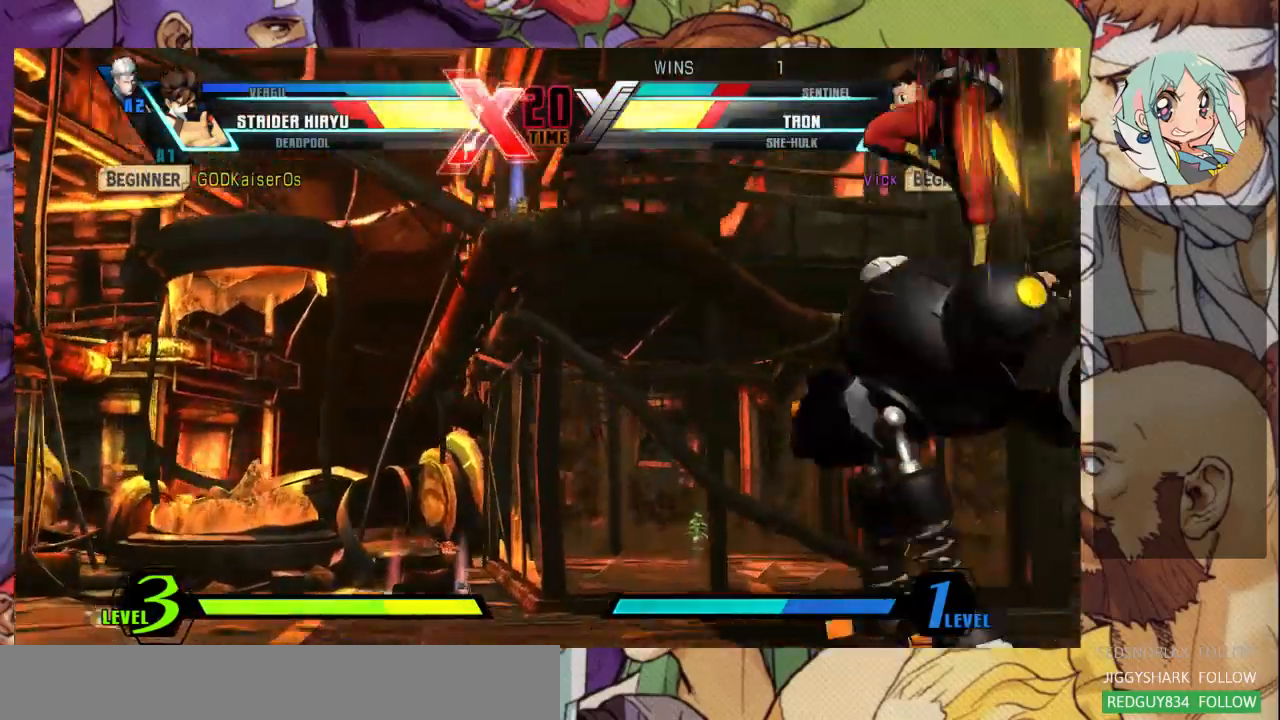
{"dt_ms": 1000, "buttons": [], "left_stick": "down"}
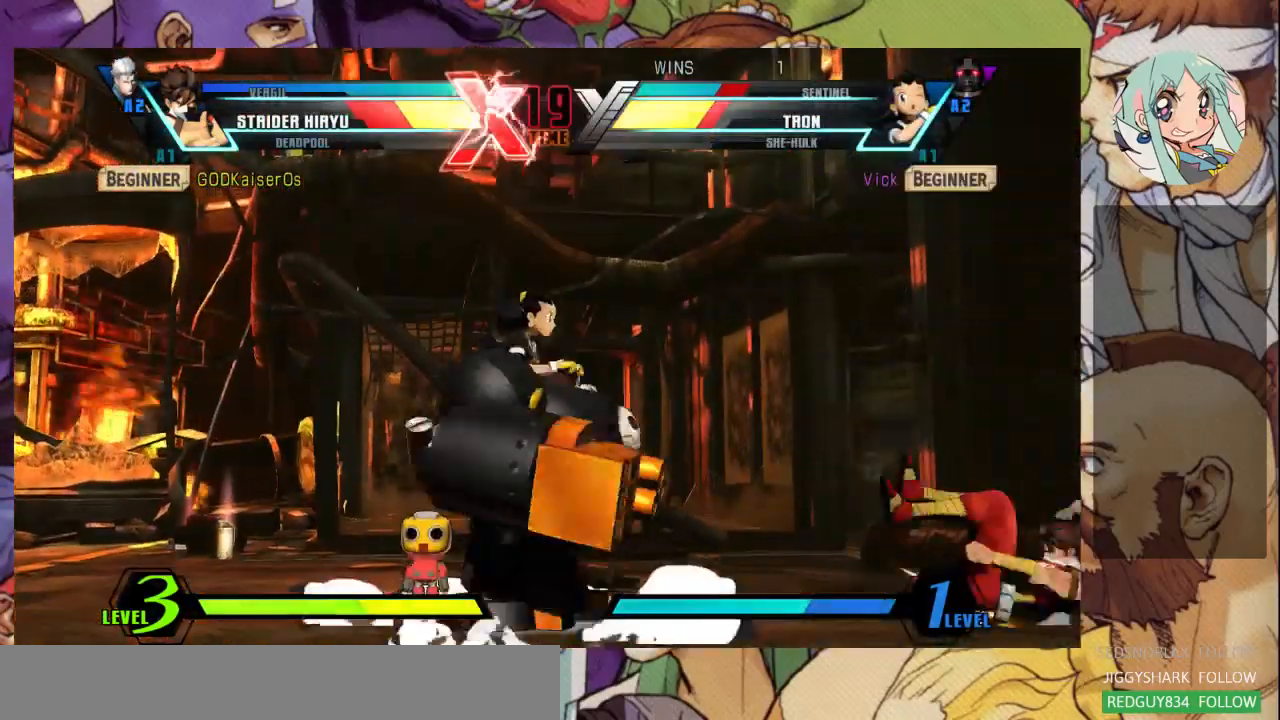
{"dt_ms": 500, "buttons": ["R1"], "left_stick": "right", "events": [[33, "R1", "down"], [33, "left_stick", "down-left"], [133, "R1", "up"], [200, "R1", "down"], [333, "R1", "up"], [400, "left_stick", "right"], [433, "R1", "down"]]}